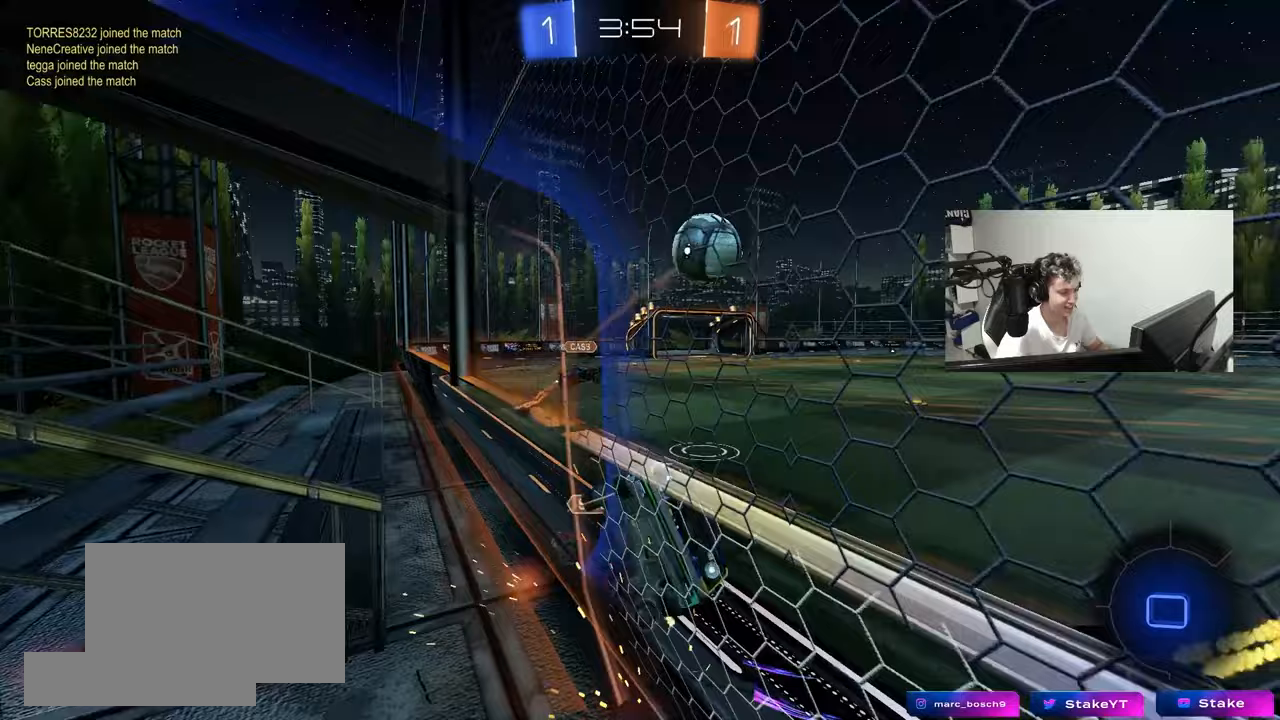
Gameplay with keyboard and mouse; each line is a JSON object with the keys and mouse buttons held at the frame after it. "events" lists presses ("down") and releases ("up") of "1", "2", "3", "4", "5", "a", "alt", "c", "caps_lock", "ctrl", "d", "e", "f", "g", "q", "r", "s", "shift", "space", "t", "tab", "v", "w", "x", "z", "mouse_left", "mouse_wheel" and "mouse_right" between this image and that frame as [ms after this image, input, new state], when the widget could be followed in between. "mouse_left", "mouse_wheel", "mouse_right" = the "left", "wheel", "right" buttons of the "mouse" list. No other keys are recorded. "wheel" means that the mouse wheel is clicked or scrolled. "mouse_move" is the direction in which the mouse moves at that frame (one of eight, or "still"), when it could be read.
{"keys": ["d", "space"], "mouse": ["left", "right"], "mouse_move": "still", "events": [[400, "a", "up"], [450, "mouse_left", "down"], [500, "d", "down"], [500, "mouse_right", "down"], [500, "space", "down"], [500, "w", "up"]]}
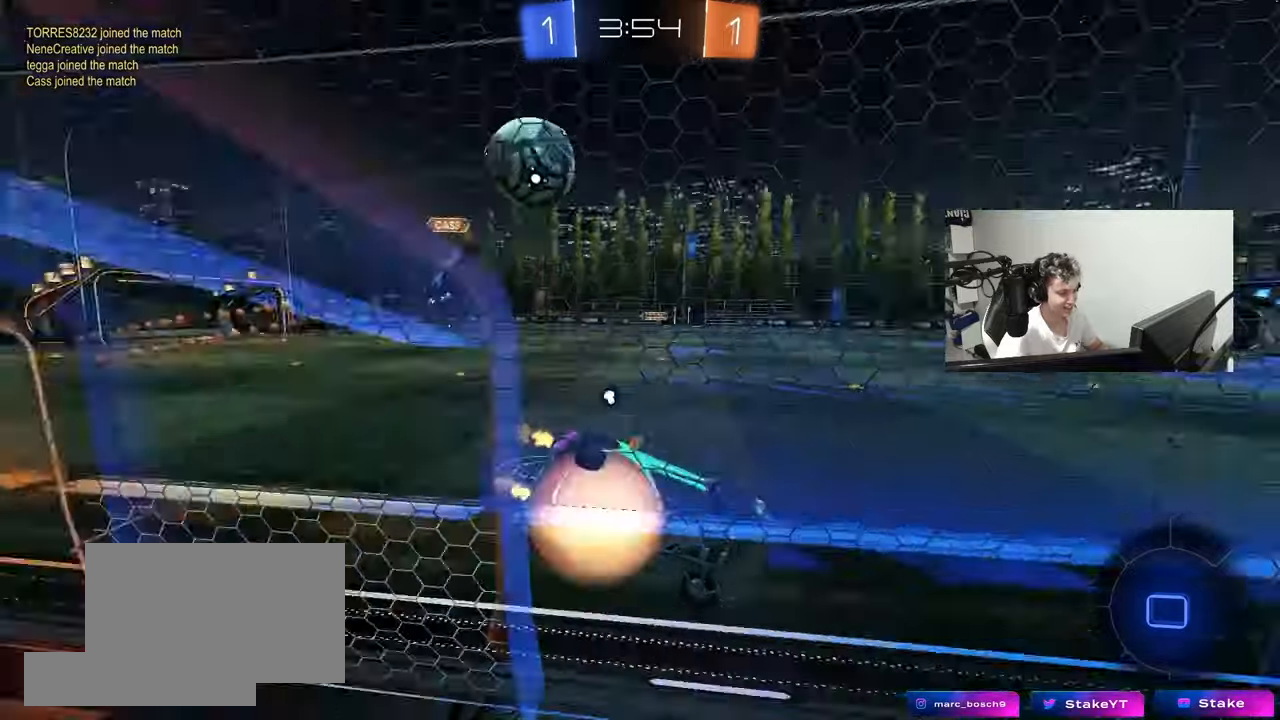
{"keys": ["w"], "mouse": [], "mouse_move": "still", "events": [[33, "s", "down"], [33, "shift", "down"], [183, "mouse_right", "up"], [183, "space", "up"], [233, "mouse_left", "up"], [267, "shift", "up"], [317, "s", "up"], [367, "d", "up"], [467, "w", "down"]]}
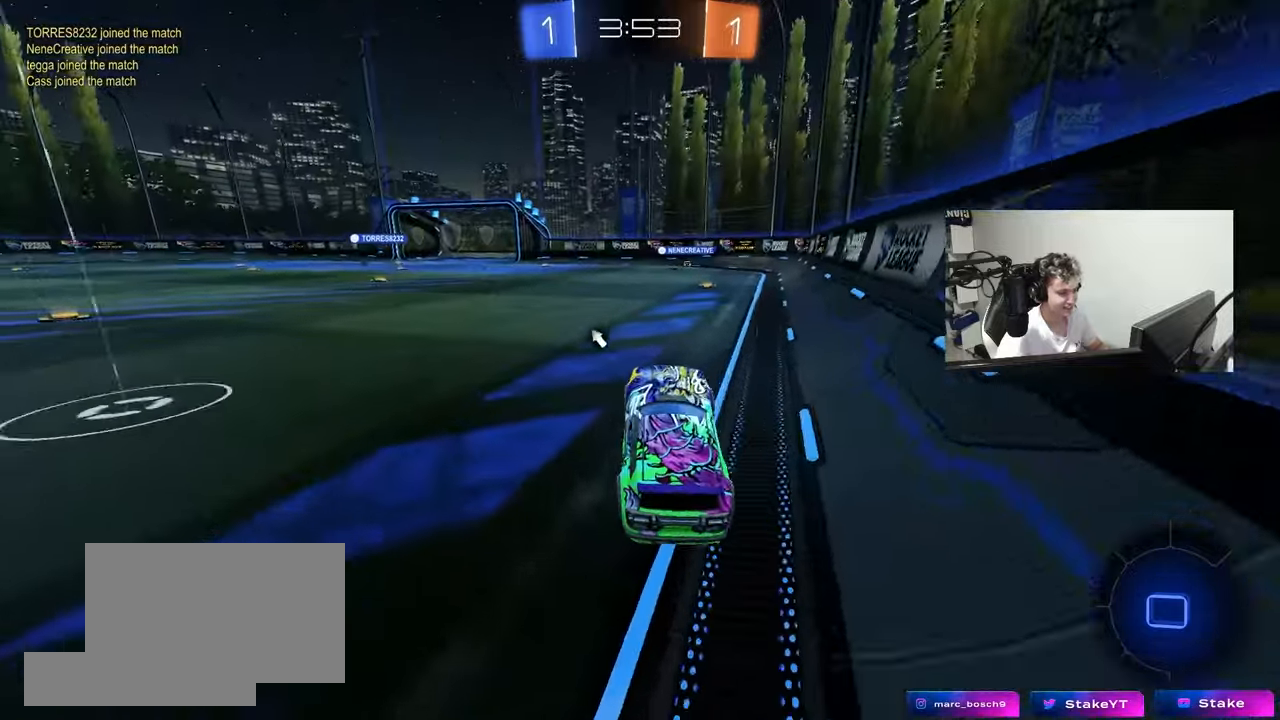
{"keys": ["a", "w"], "mouse": [], "mouse_move": "still", "events": [[50, "mouse_left", "down"], [50, "mouse_right", "down"], [200, "mouse_left", "up"], [200, "mouse_right", "up"], [250, "a", "down"]]}
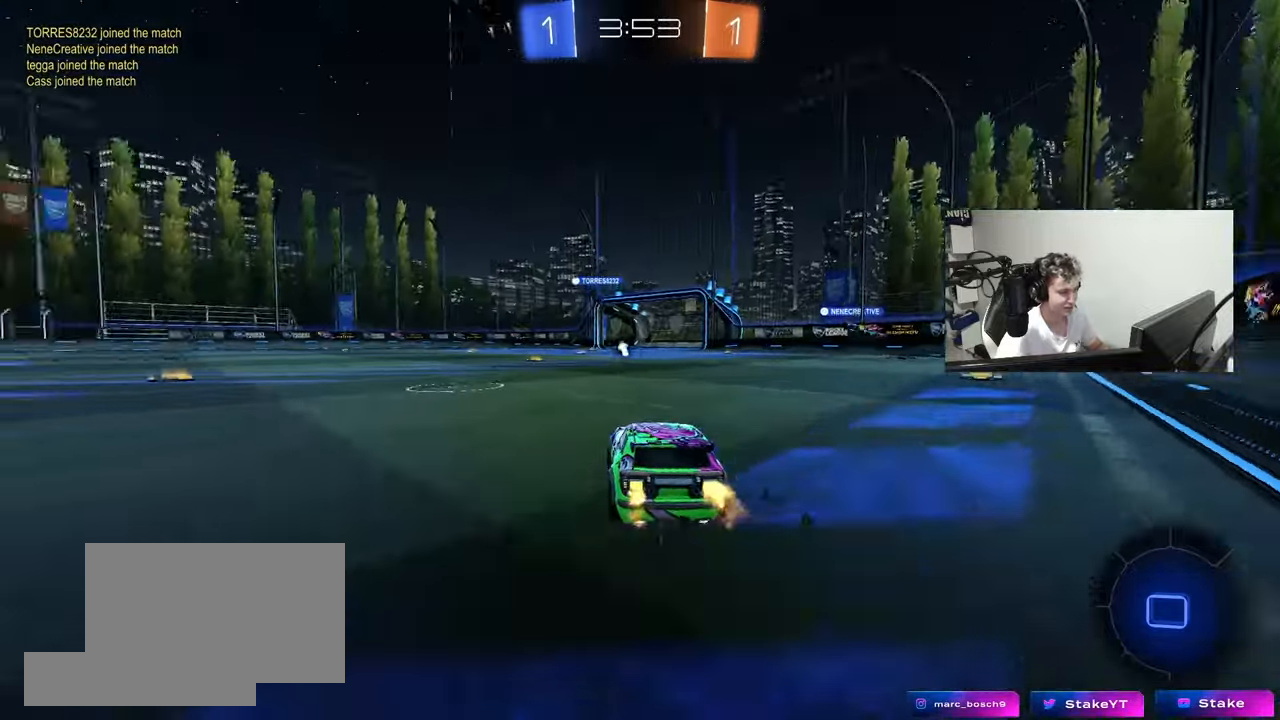
{"keys": ["a", "s", "shift"], "mouse": [], "mouse_move": "up", "events": [[17, "a", "up"], [67, "d", "down"], [67, "mouse_left", "down"], [67, "mouse_right", "down"], [67, "space", "down"], [167, "a", "down"], [167, "d", "up"], [167, "mouse_right", "up"], [167, "shift", "down"], [167, "space", "up"], [217, "mouse_right", "down"], [300, "s", "down"], [300, "w", "up"], [350, "mouse_left", "up"], [383, "mouse_right", "up"]]}
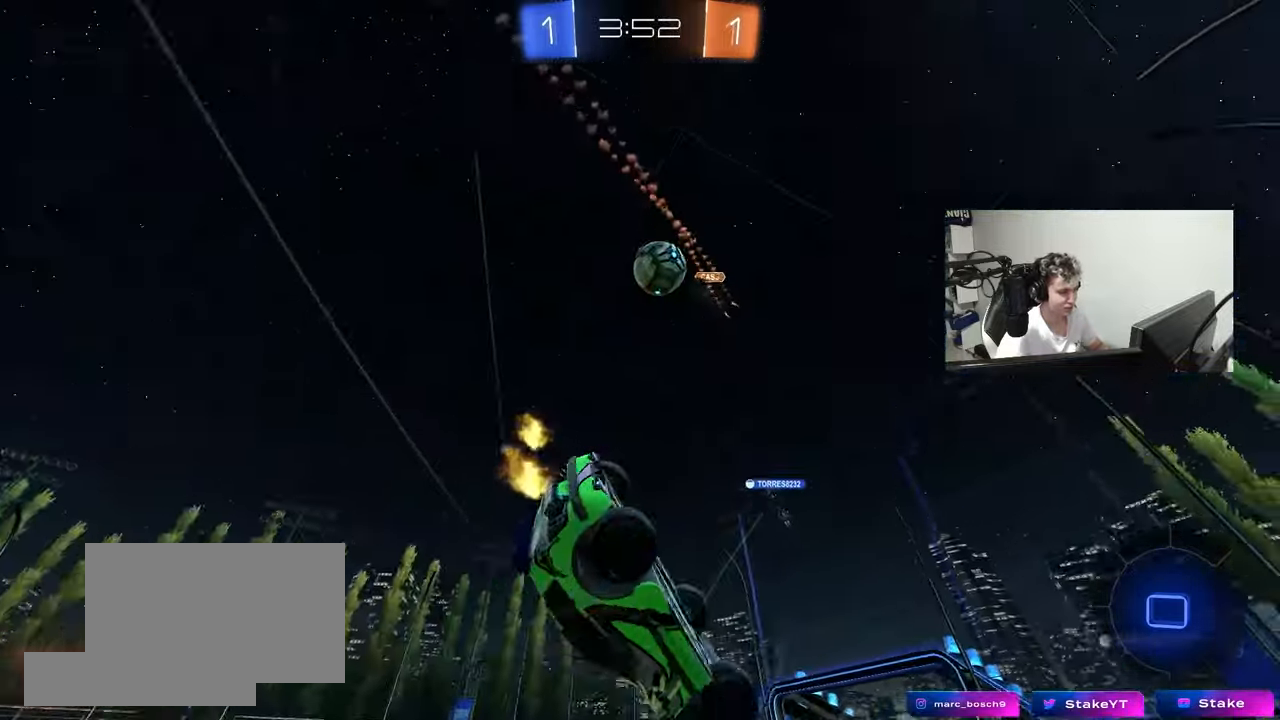
{"keys": ["a", "s", "shift"], "mouse": [], "mouse_move": "still", "events": [[133, "s", "up"], [233, "s", "down"]]}
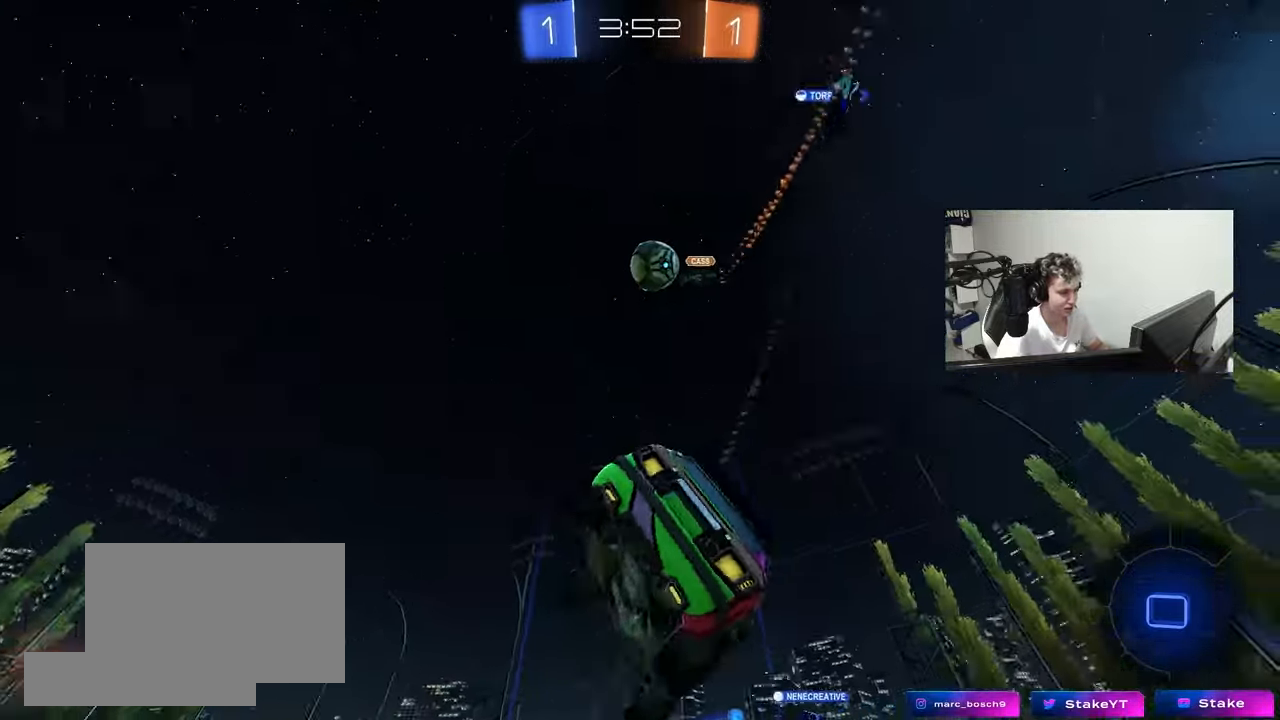
{"keys": ["space", "w"], "mouse": [], "mouse_move": "still", "events": [[17, "s", "up"], [17, "shift", "up"], [17, "space", "down"], [50, "a", "up"], [200, "d", "down"], [200, "space", "up"], [200, "w", "down"], [483, "d", "up"], [483, "space", "down"]]}
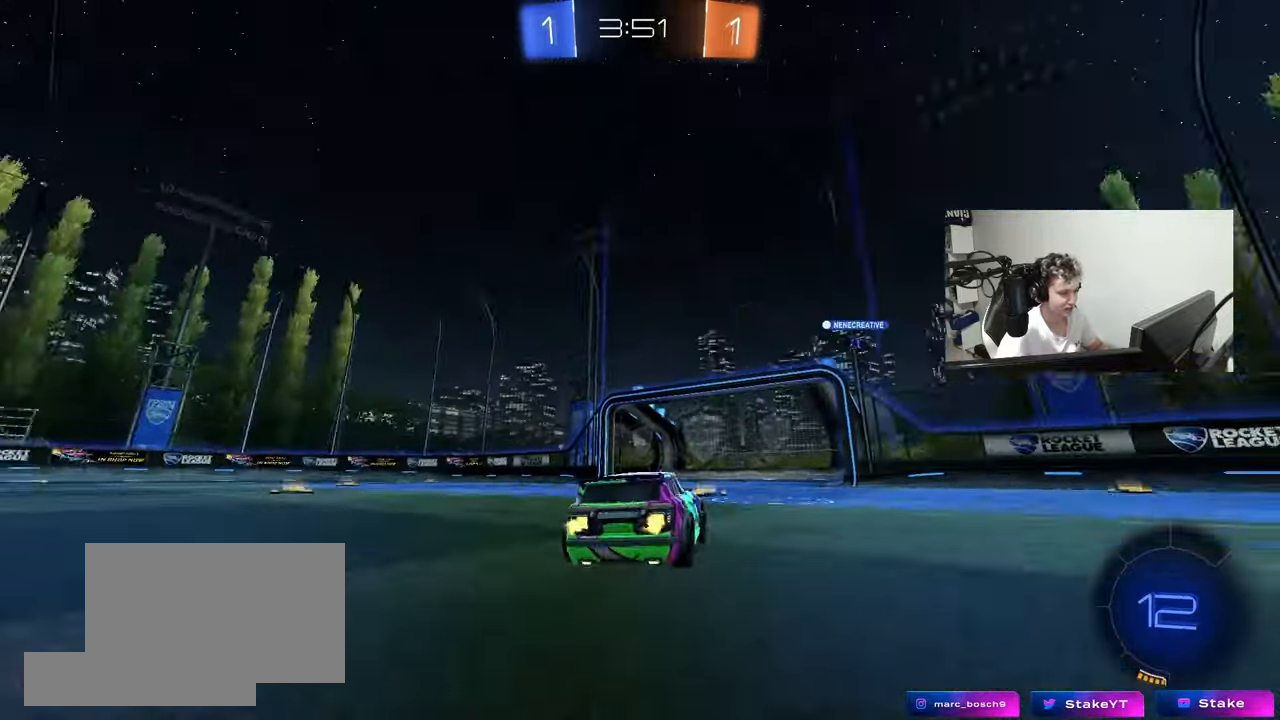
{"keys": ["w"], "mouse": [], "mouse_move": "still", "events": [[167, "a", "down"], [167, "space", "up"], [350, "a", "up"], [350, "w", "up"], [500, "w", "down"]]}
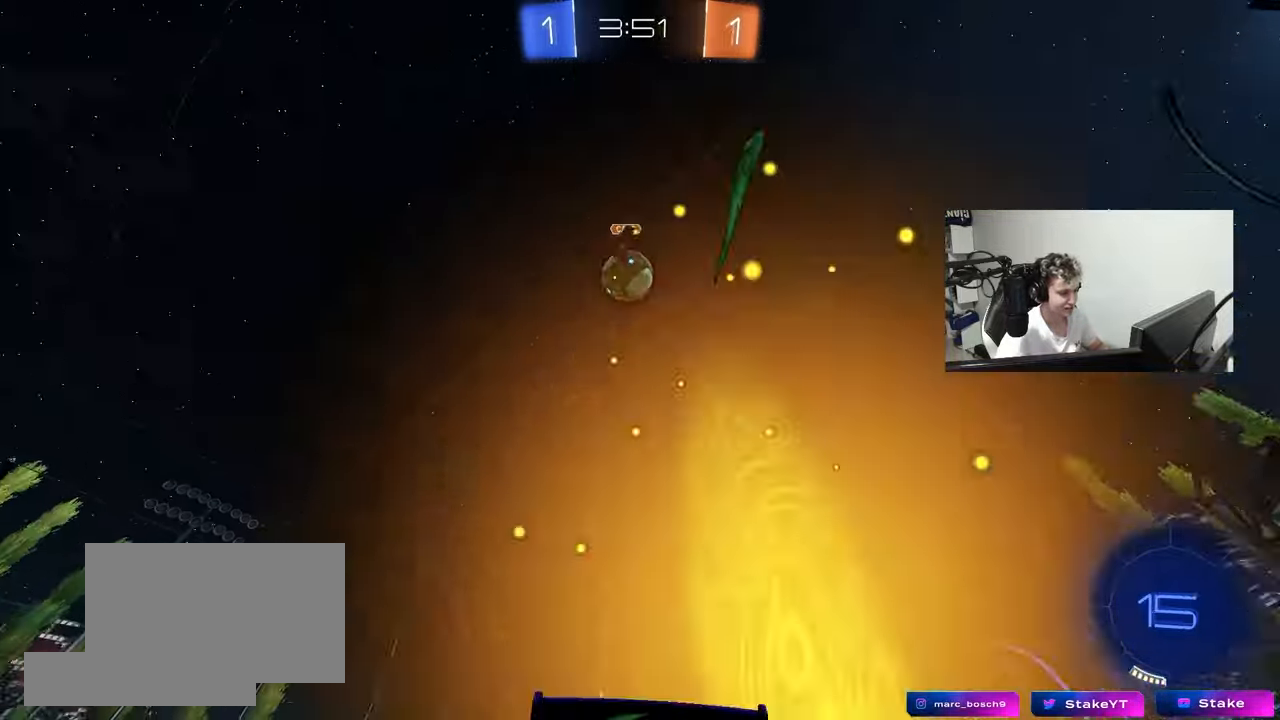
{"keys": ["a", "s"], "mouse": [], "mouse_move": "still", "events": [[233, "a", "down"], [233, "w", "up"], [367, "s", "down"]]}
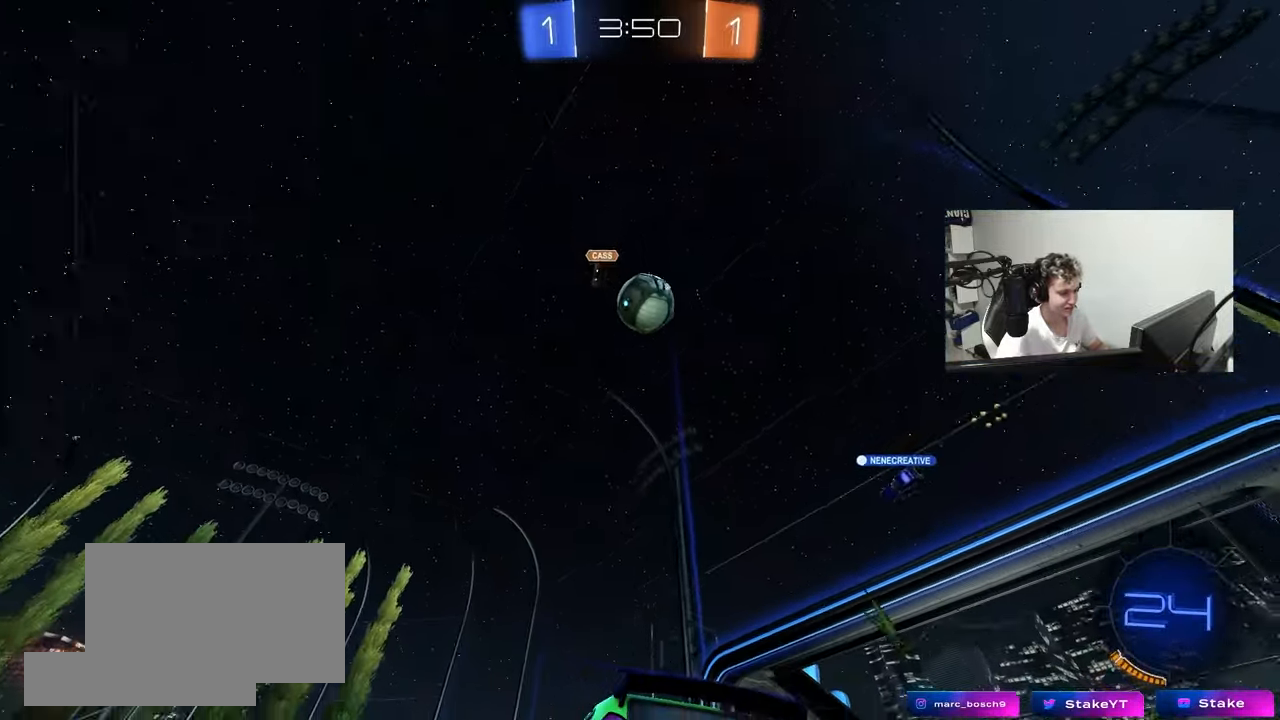
{"keys": ["d", "w"], "mouse": [], "mouse_move": "still", "events": [[17, "a", "up"], [50, "s", "up"], [150, "d", "down"], [250, "d", "up"], [283, "w", "down"], [383, "d", "down"]]}
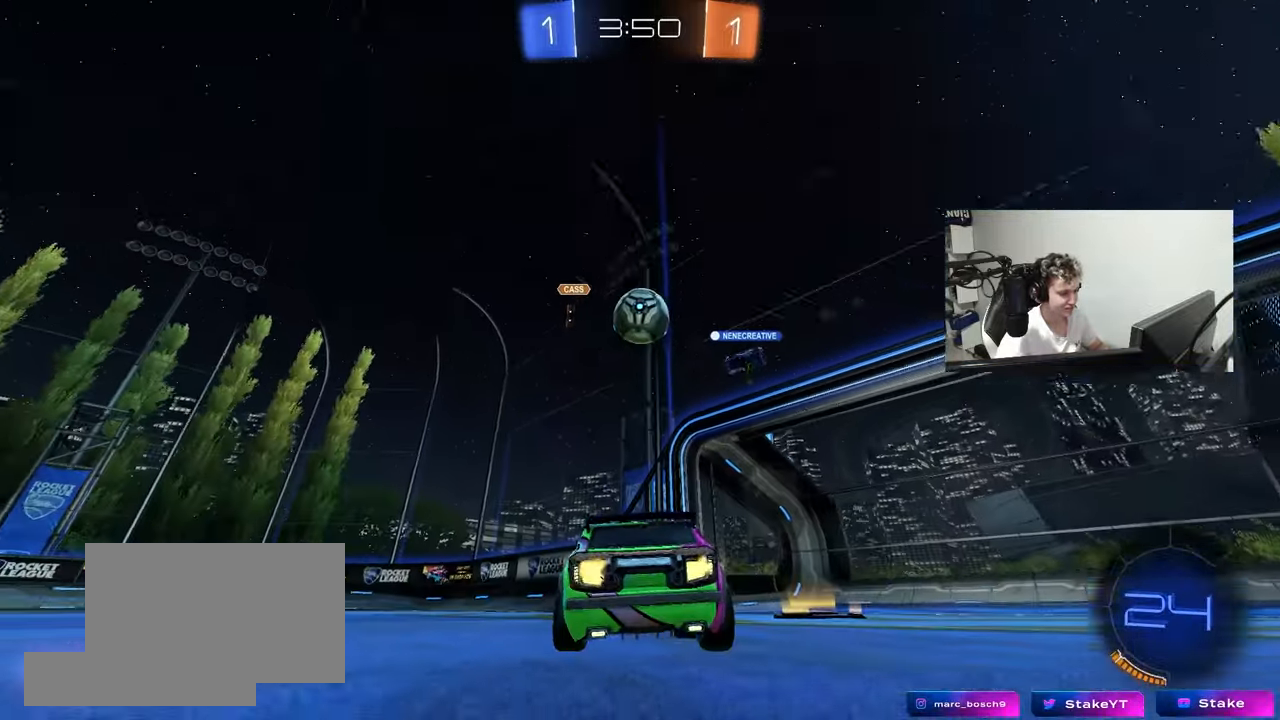
{"keys": ["a", "shift", "w"], "mouse": [], "mouse_move": "still", "events": [[33, "d", "up"], [167, "d", "down"], [350, "d", "up"], [400, "a", "down"], [450, "shift", "down"]]}
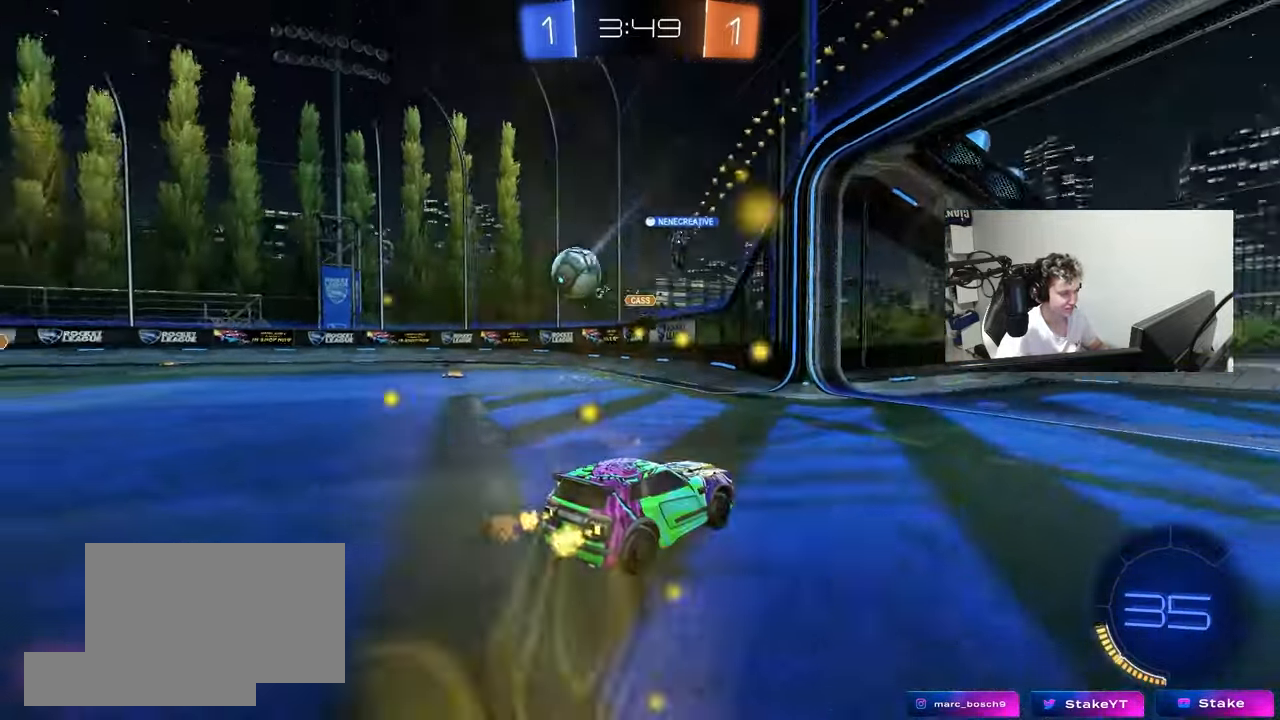
{"keys": ["a", "w"], "mouse": [], "mouse_move": "still", "events": [[33, "shift", "up"], [133, "a", "up"], [417, "a", "down"]]}
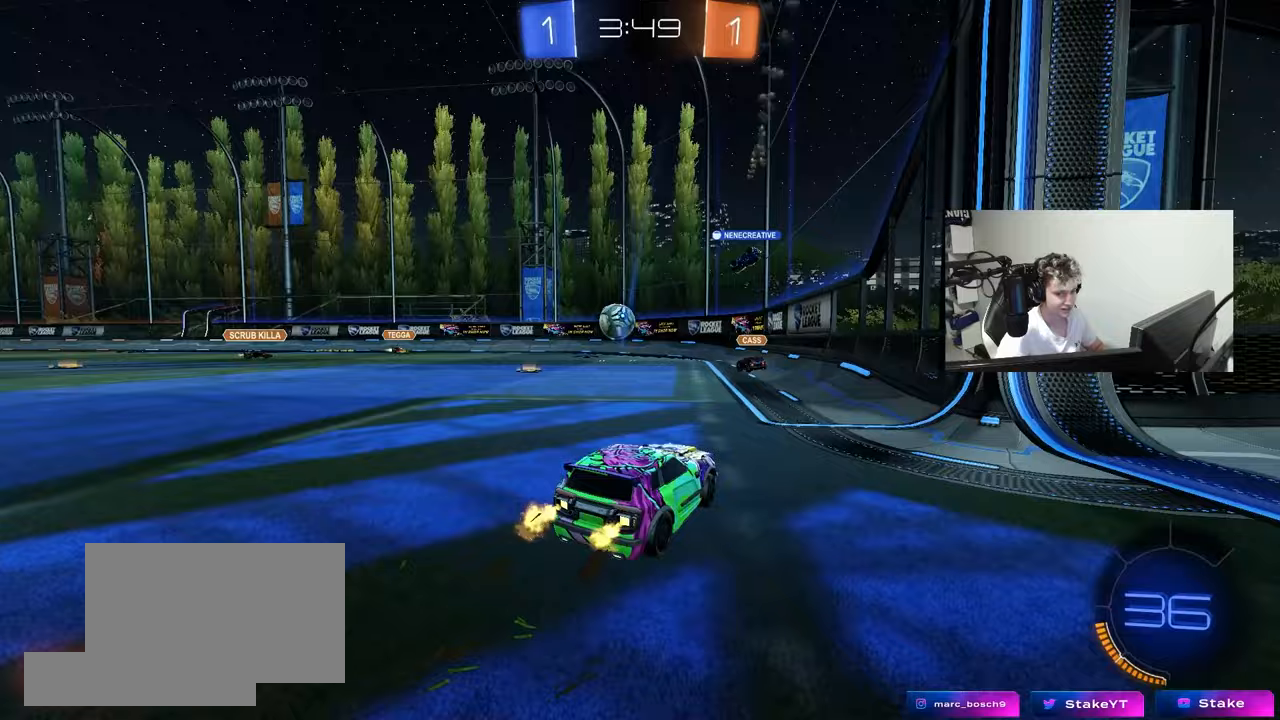
{"keys": [], "mouse": [], "mouse_move": "still", "events": [[17, "a", "up"], [50, "w", "up"], [150, "d", "down"], [333, "d", "up"]]}
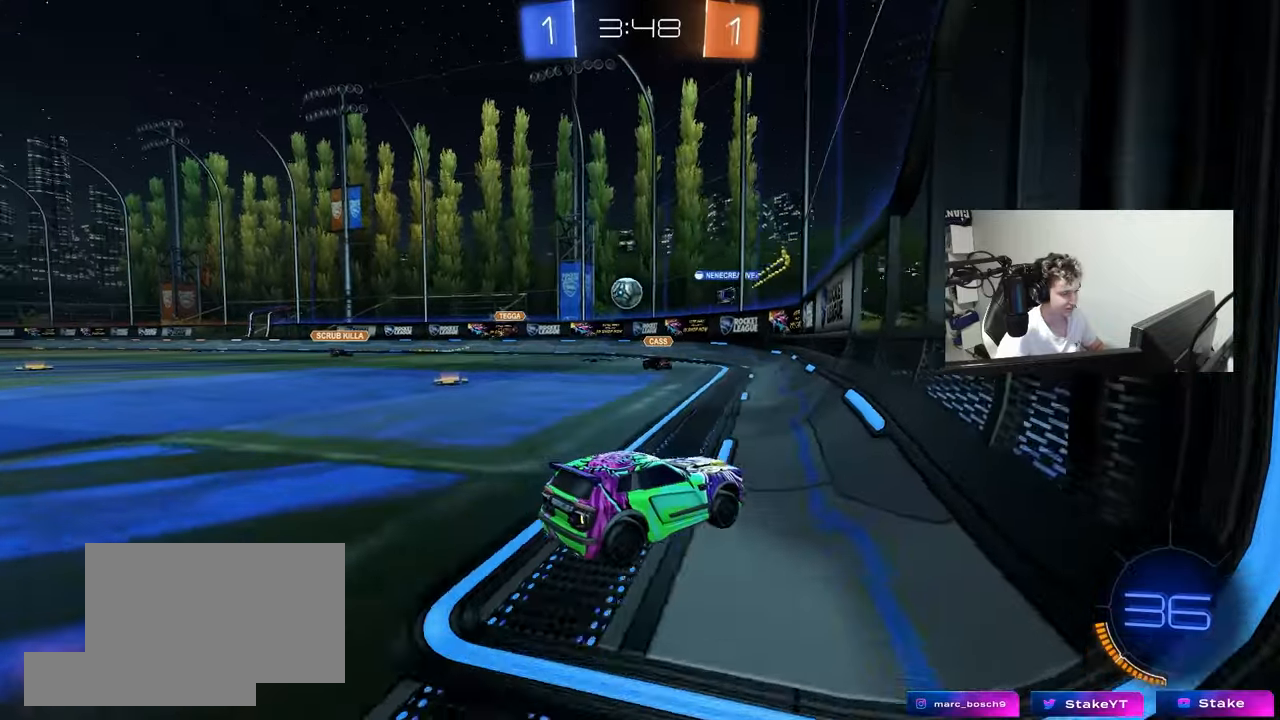
{"keys": ["w"], "mouse": [], "mouse_move": "still", "events": [[117, "s", "down"], [167, "a", "down"], [267, "a", "up"], [267, "s", "up"], [300, "d", "down"], [400, "w", "down"], [450, "d", "up"]]}
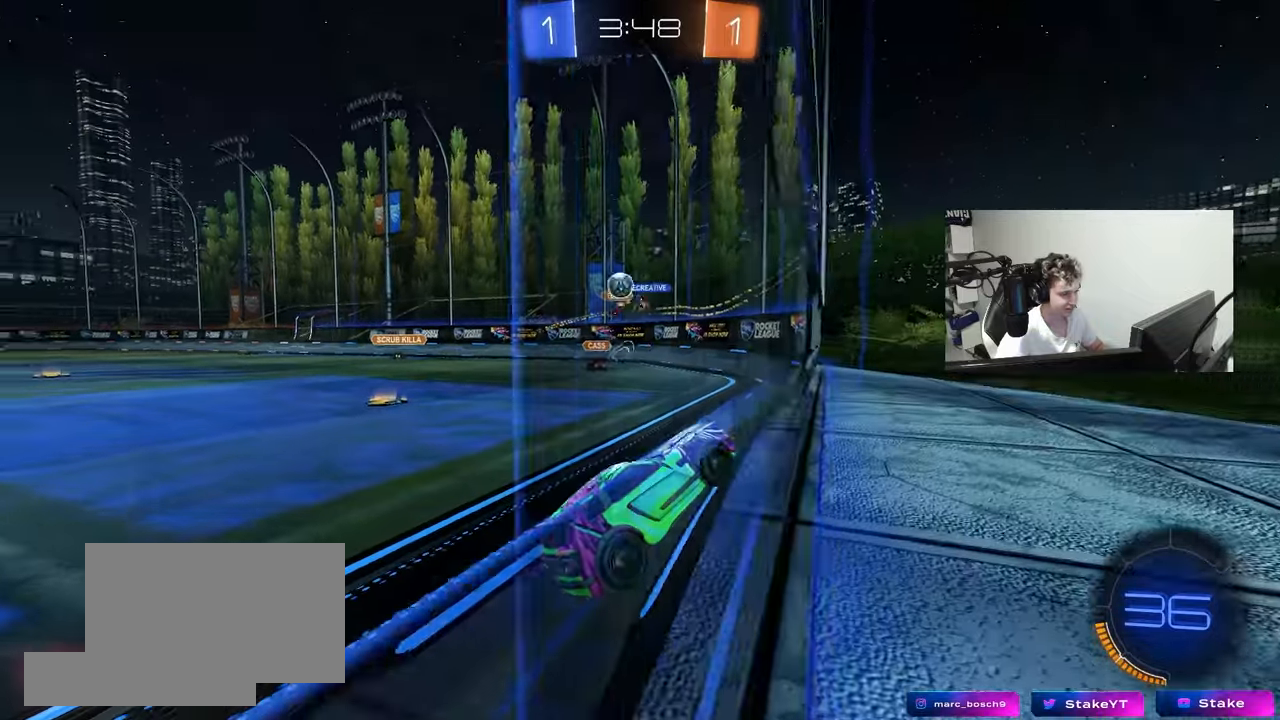
{"keys": ["a", "shift", "w"], "mouse": [], "mouse_move": "still", "events": [[133, "d", "down"], [283, "d", "up"], [333, "a", "down"], [417, "shift", "down"]]}
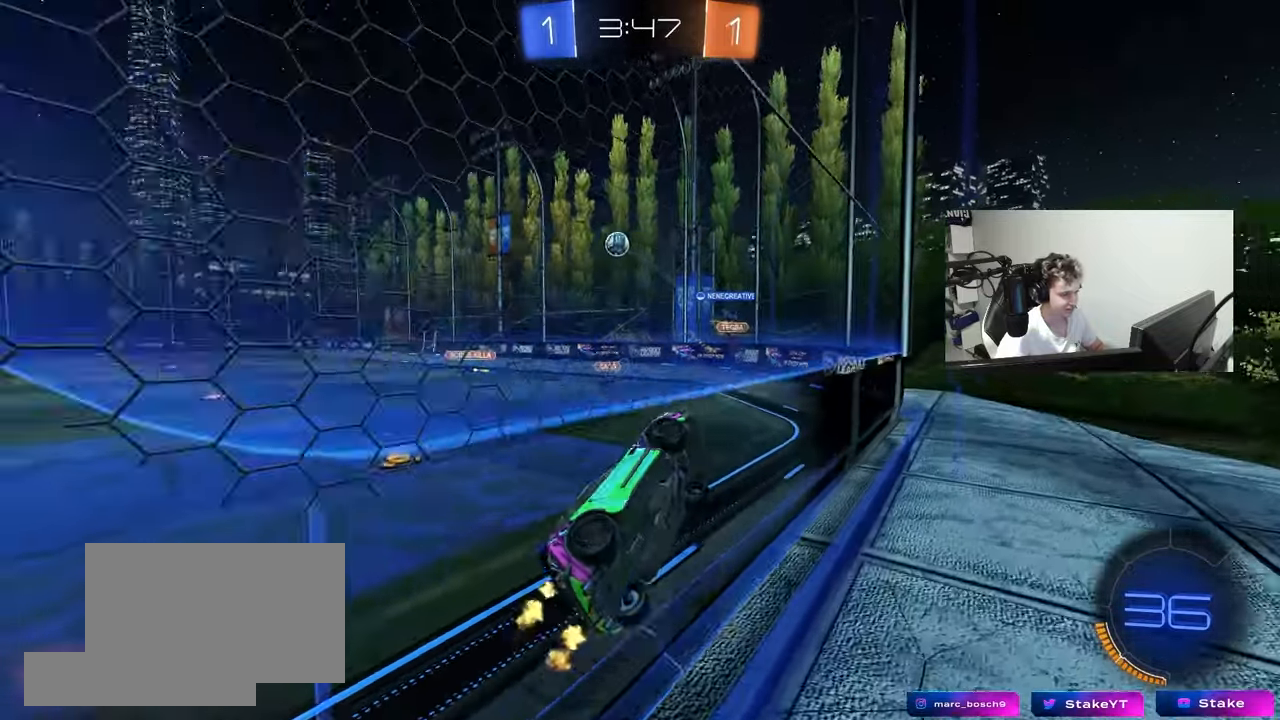
{"keys": ["a", "w"], "mouse": [], "mouse_move": "still", "events": [[50, "shift", "up"], [200, "shift", "down"], [283, "shift", "up"]]}
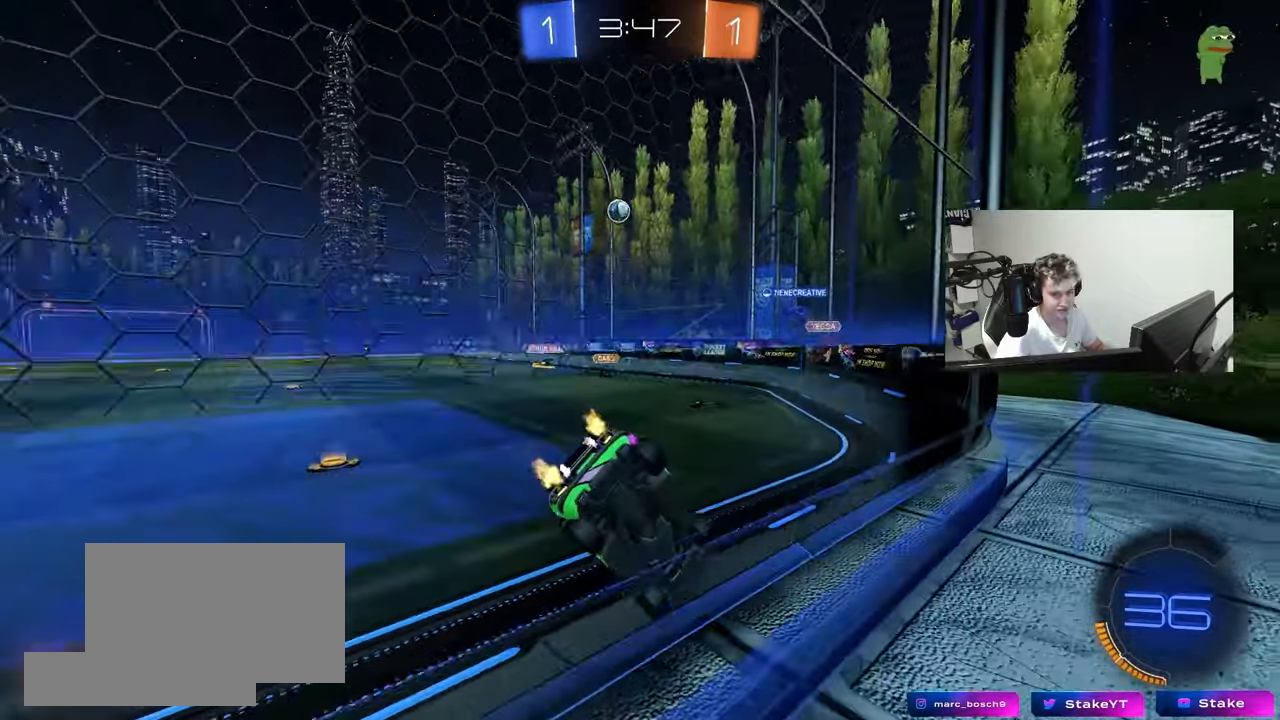
{"keys": ["w"], "mouse": [], "mouse_move": "still", "events": [[450, "a", "up"]]}
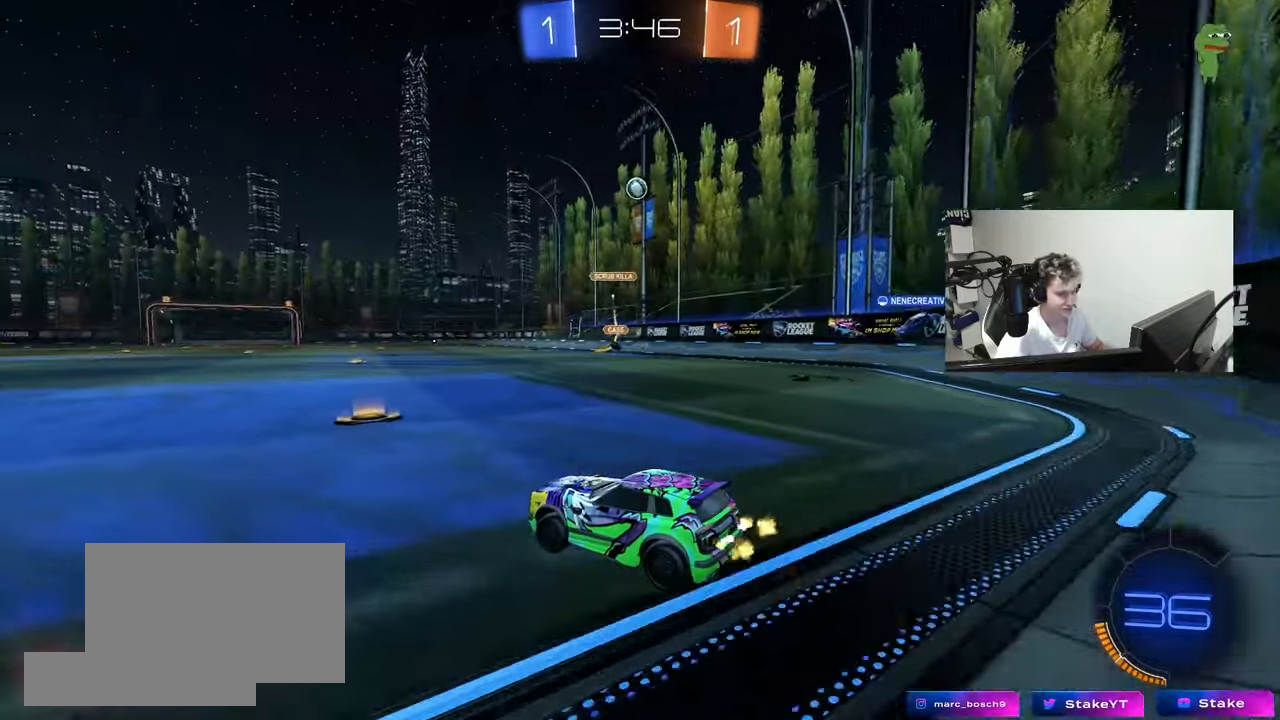
{"keys": ["a"], "mouse": [], "mouse_move": "still", "events": [[133, "d", "down"], [267, "d", "up"], [267, "w", "up"], [317, "a", "down"], [367, "s", "down"], [467, "s", "up"]]}
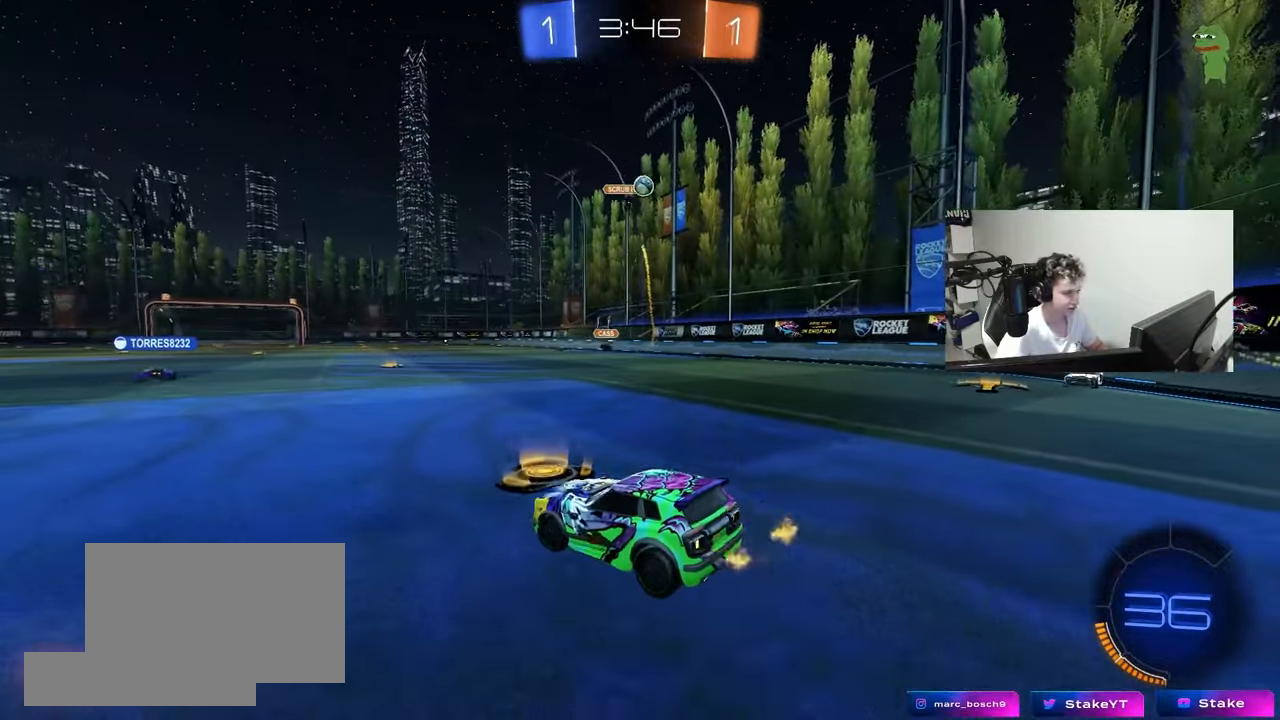
{"keys": ["d", "w"], "mouse": [], "mouse_move": "still", "events": [[50, "a", "up"], [100, "d", "down"], [200, "w", "down"], [250, "shift", "down"], [383, "shift", "up"]]}
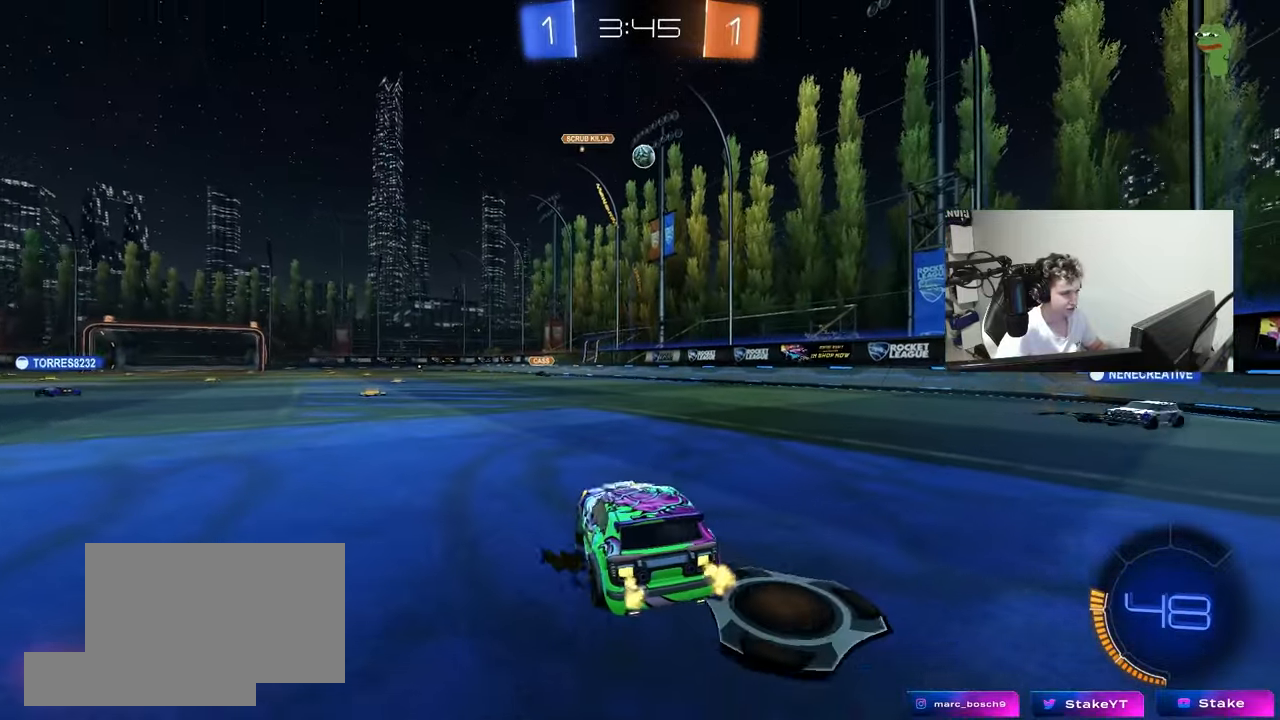
{"keys": ["d", "w"], "mouse": [], "mouse_move": "still", "events": [[117, "d", "up"], [117, "w", "up"], [167, "a", "down"], [267, "a", "up"], [267, "d", "down"], [350, "shift", "down"], [400, "w", "down"], [500, "shift", "up"]]}
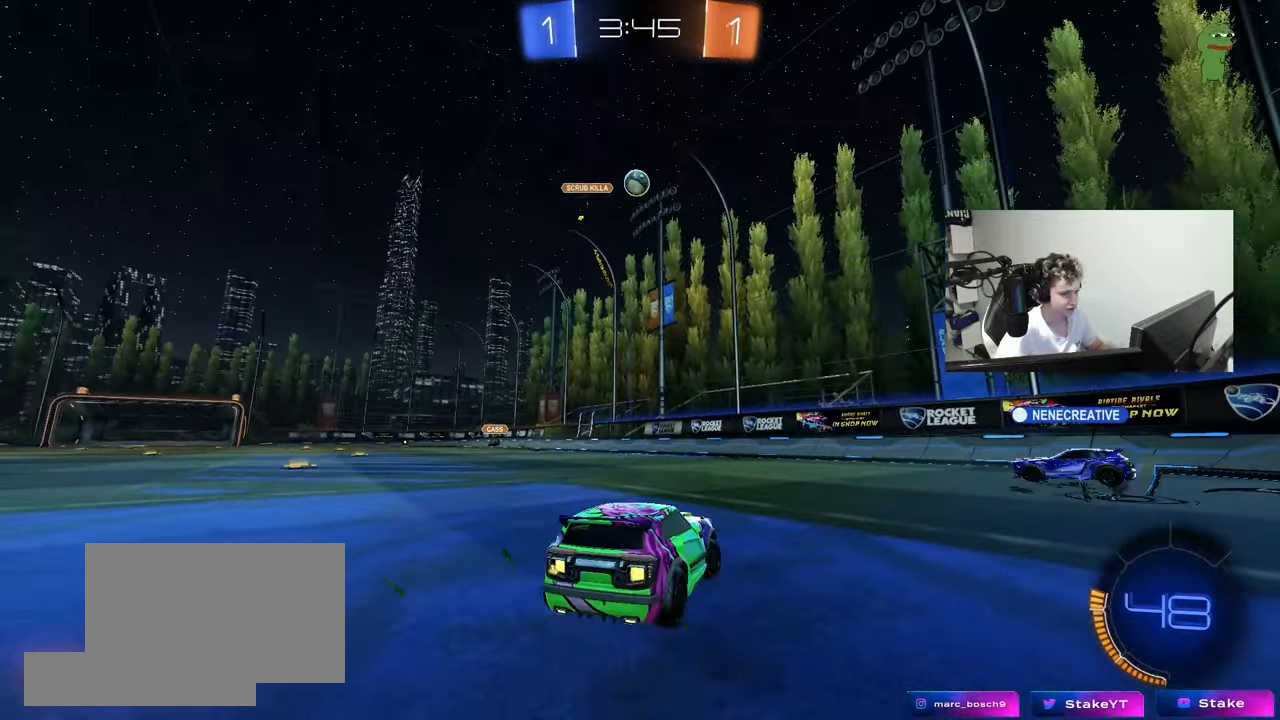
{"keys": ["d", "w"], "mouse": [], "mouse_move": "still", "events": []}
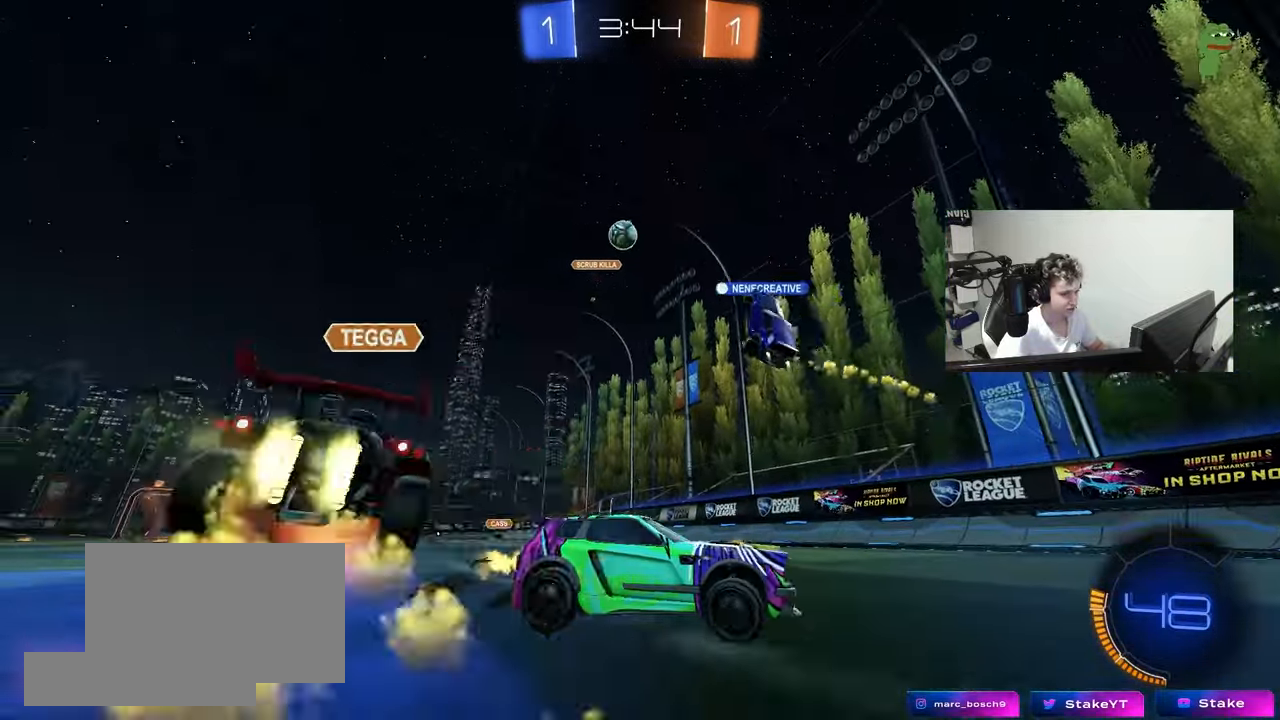
{"keys": ["a", "shift"], "mouse": [], "mouse_move": "still", "events": [[300, "d", "up"], [300, "w", "up"], [433, "a", "down"], [483, "shift", "down"]]}
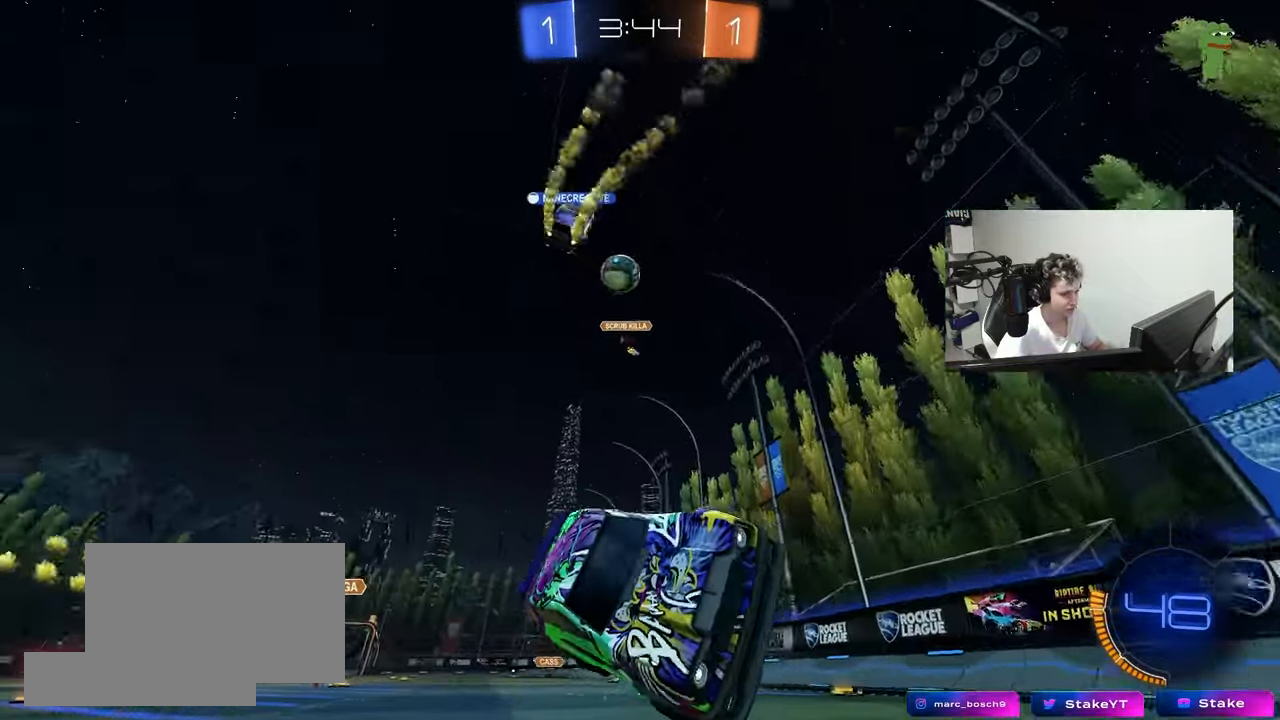
{"keys": ["d", "w"], "mouse": [], "mouse_move": "still", "events": [[33, "s", "down"], [117, "shift", "up"], [217, "a", "up"], [217, "s", "up"], [350, "d", "down"], [350, "w", "down"]]}
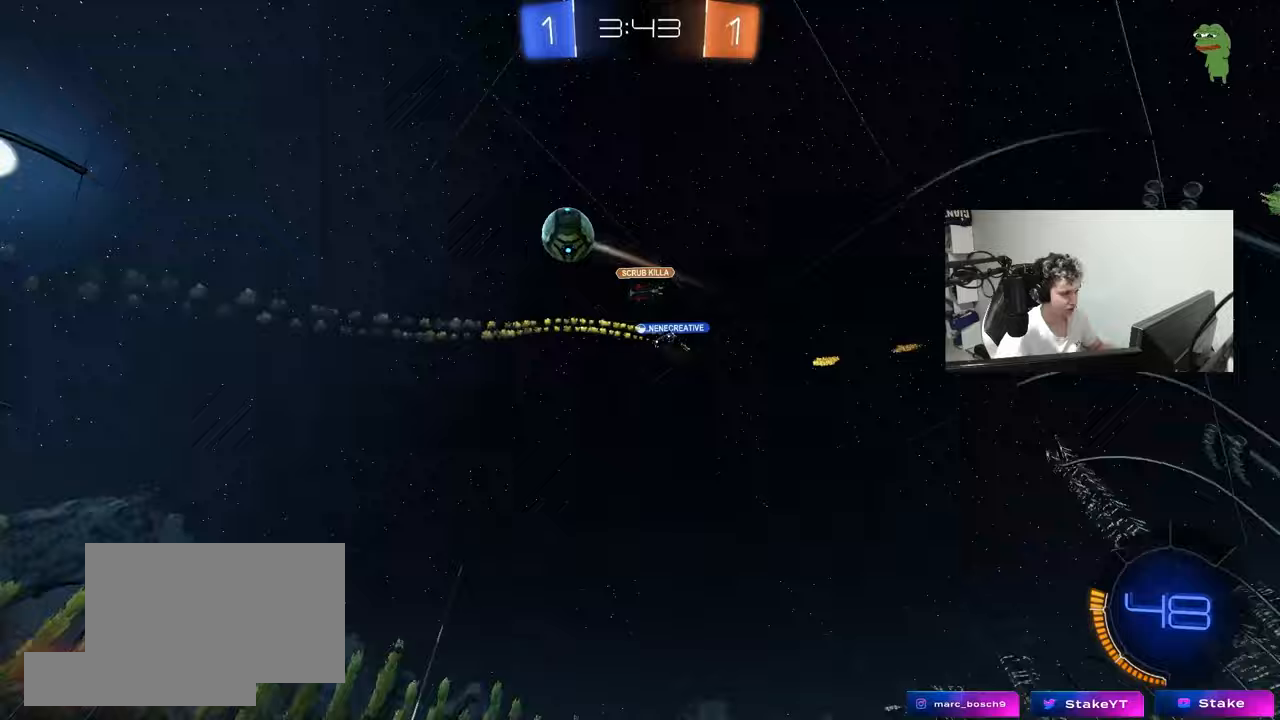
{"keys": ["w"], "mouse": ["left"], "mouse_move": "still", "events": [[33, "d", "up"], [183, "mouse_left", "down"]]}
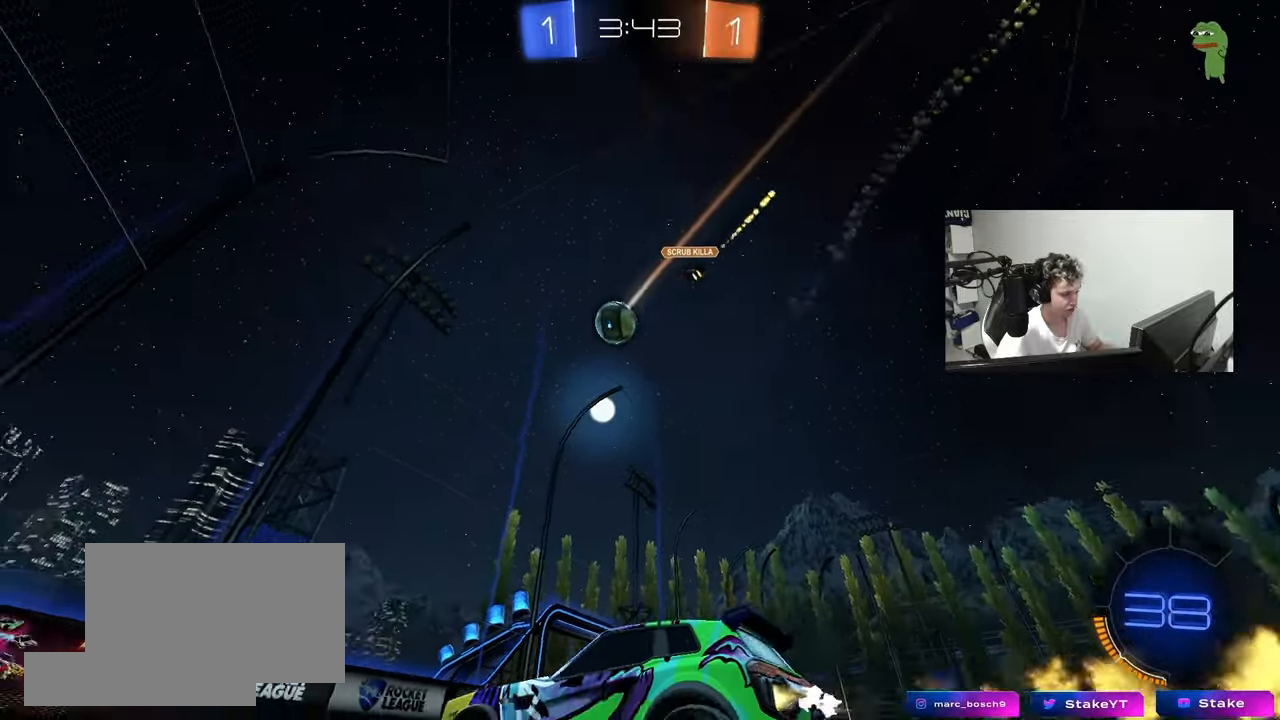
{"keys": ["d", "w"], "mouse": ["left"], "mouse_move": "still", "events": [[50, "d", "down"], [133, "mouse_left", "up"], [200, "d", "up"], [283, "mouse_left", "down"], [333, "d", "down"]]}
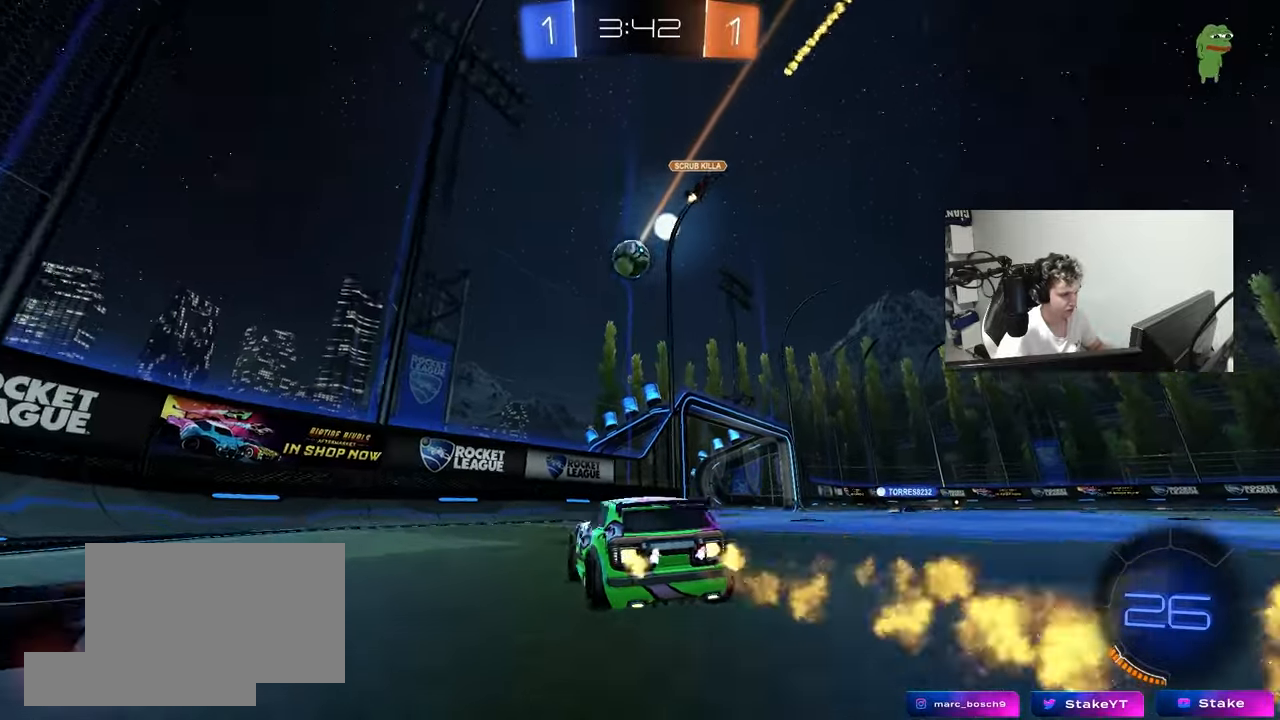
{"keys": ["d", "w"], "mouse": [], "mouse_move": "still", "events": [[67, "d", "up"], [67, "mouse_left", "up"], [167, "d", "down"]]}
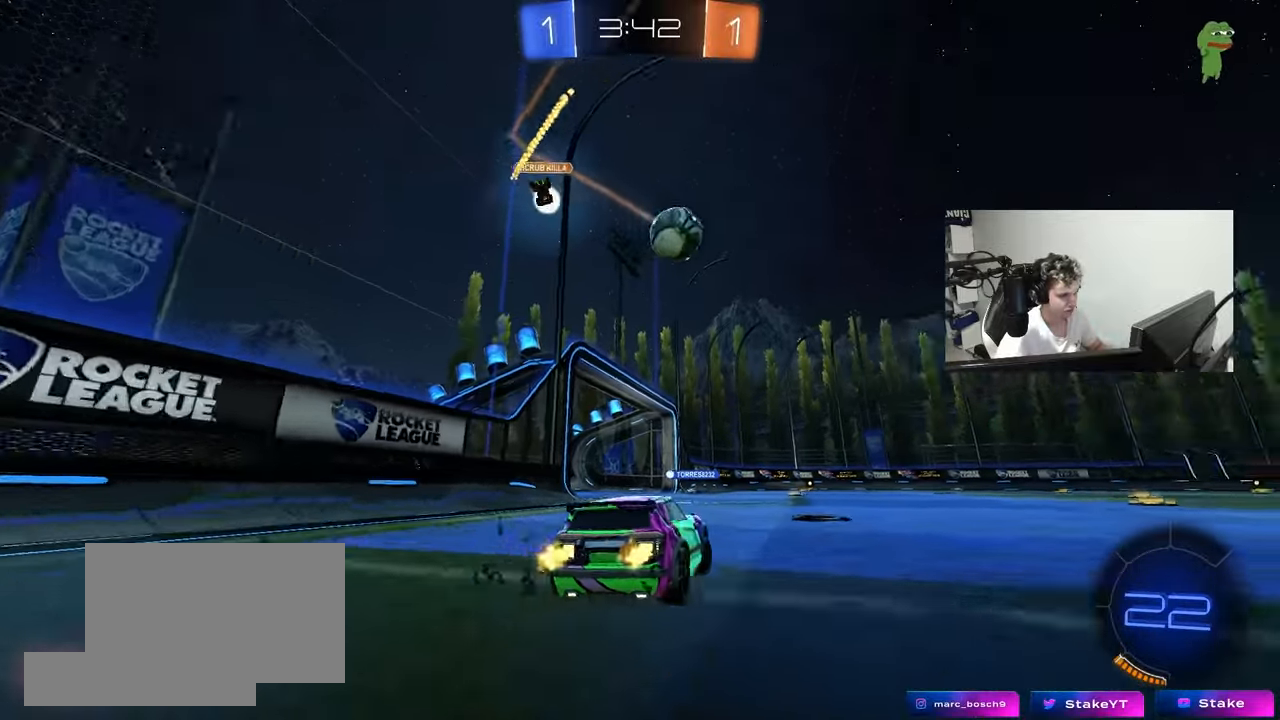
{"keys": ["a"], "mouse": ["left"], "mouse_move": "down-left", "events": [[50, "mouse_left", "down"], [133, "d", "up"], [233, "d", "down"], [317, "d", "up"], [367, "a", "down"], [367, "mouse_right", "down"], [367, "w", "up"], [467, "mouse_right", "up"]]}
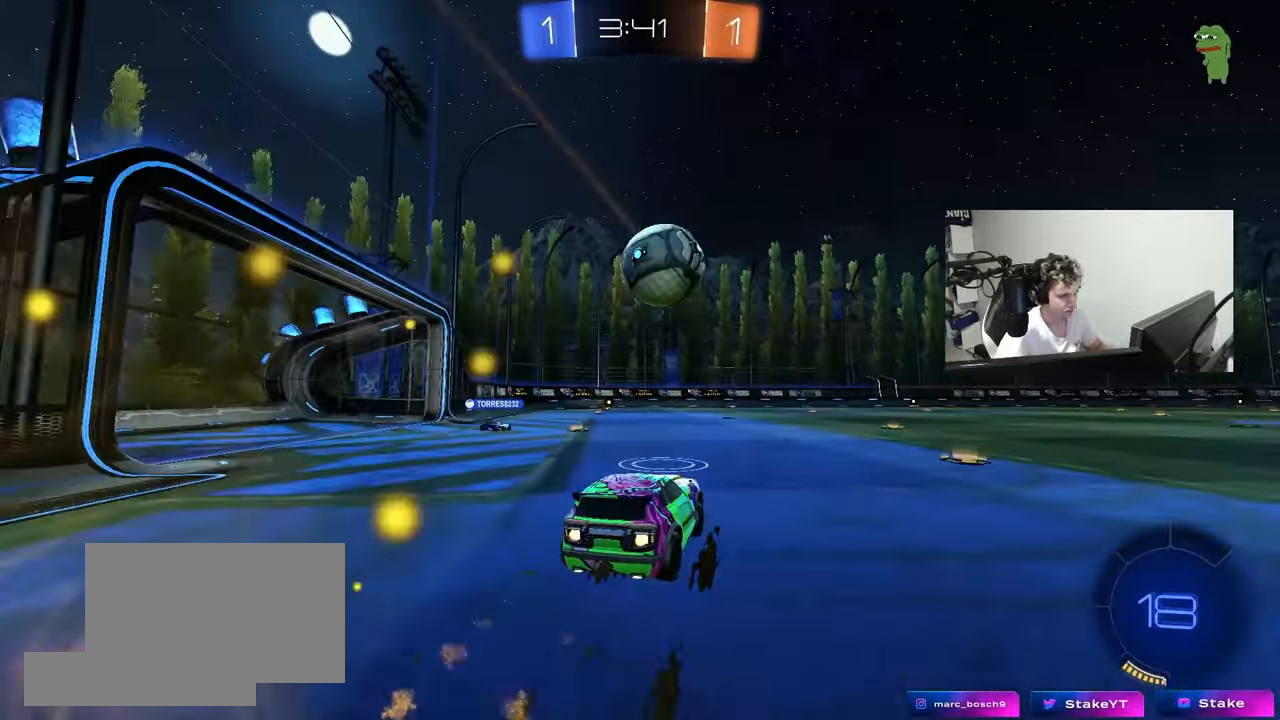
{"keys": ["d", "s", "shift"], "mouse": ["left"], "mouse_move": "still", "events": [[17, "a", "up"], [150, "d", "down"], [200, "shift", "down"], [200, "w", "down"], [250, "mouse_left", "up"], [250, "mouse_right", "down"], [283, "s", "down"], [283, "w", "up"], [383, "mouse_right", "up"], [483, "mouse_left", "down"]]}
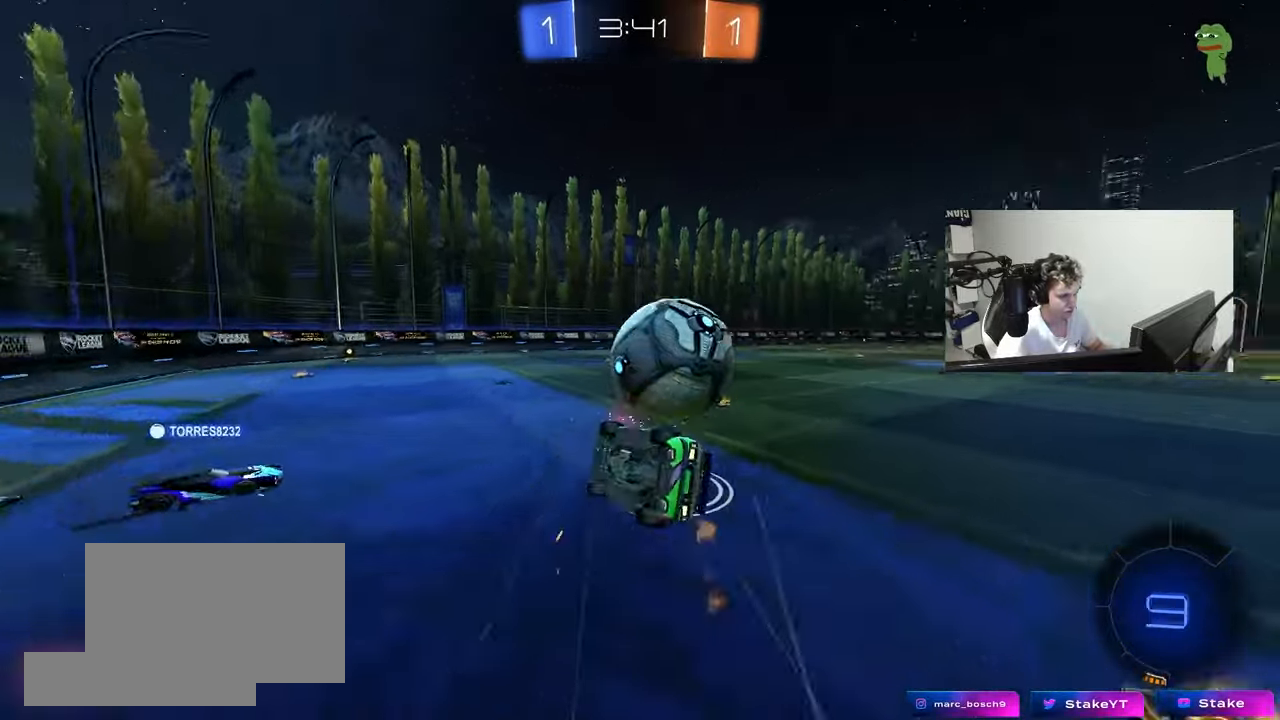
{"keys": ["d", "s", "shift"], "mouse": [], "mouse_move": "still", "events": [[217, "s", "up"], [300, "s", "down"], [350, "mouse_left", "up"]]}
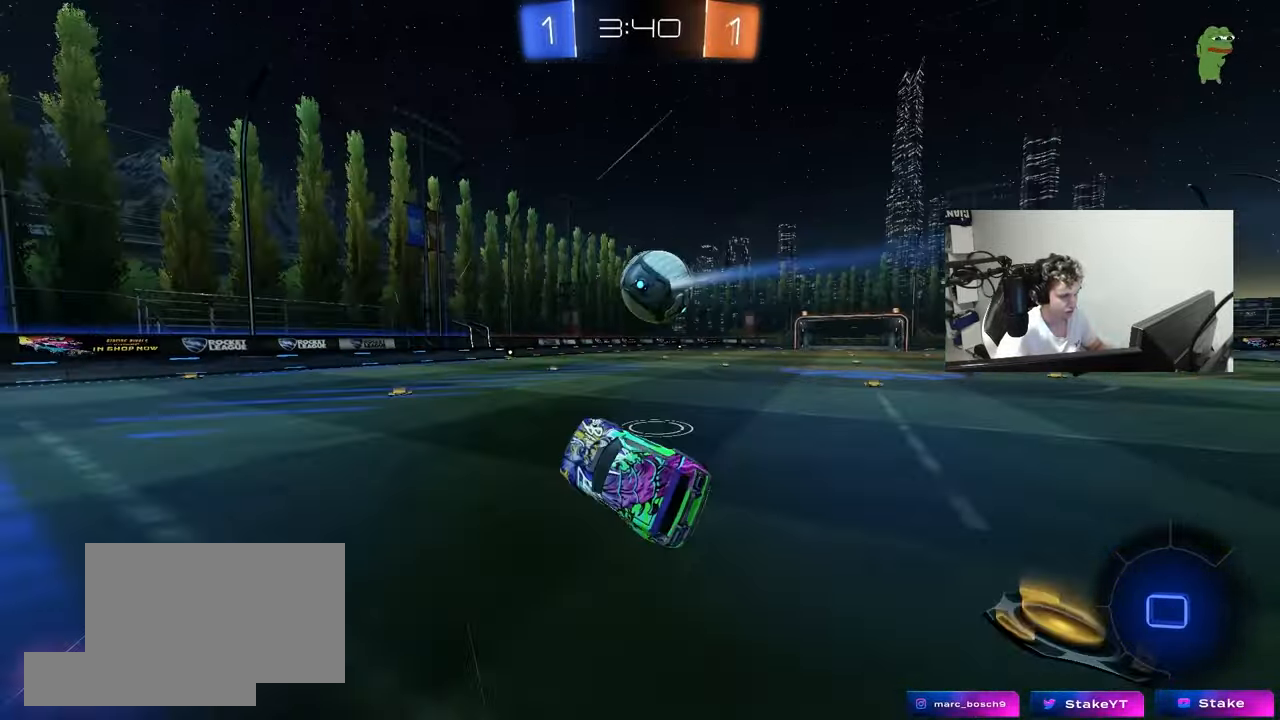
{"keys": ["w"], "mouse": ["left"], "mouse_move": "still", "events": [[33, "shift", "up"], [83, "d", "up"], [133, "s", "up"], [367, "d", "down"], [367, "w", "down"], [500, "d", "up"], [500, "mouse_left", "down"]]}
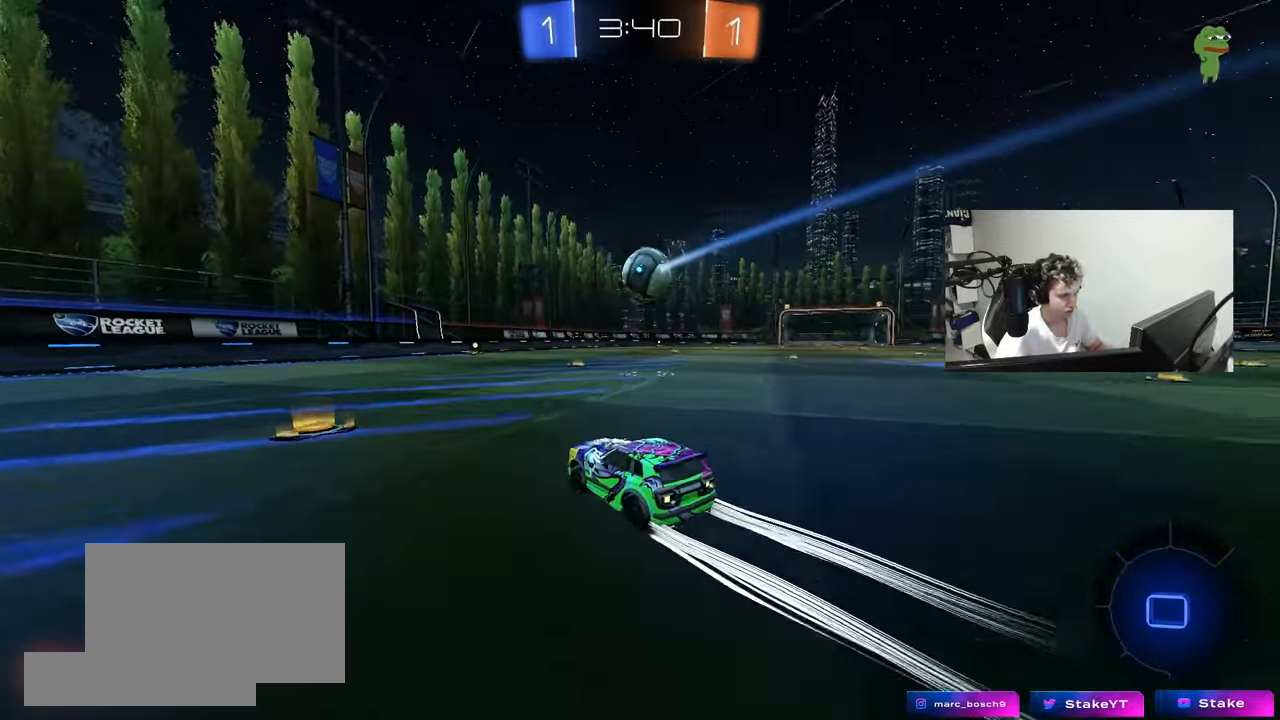
{"keys": ["w"], "mouse": [], "mouse_move": "still", "events": [[150, "d", "down"], [150, "mouse_left", "up"], [250, "d", "up"]]}